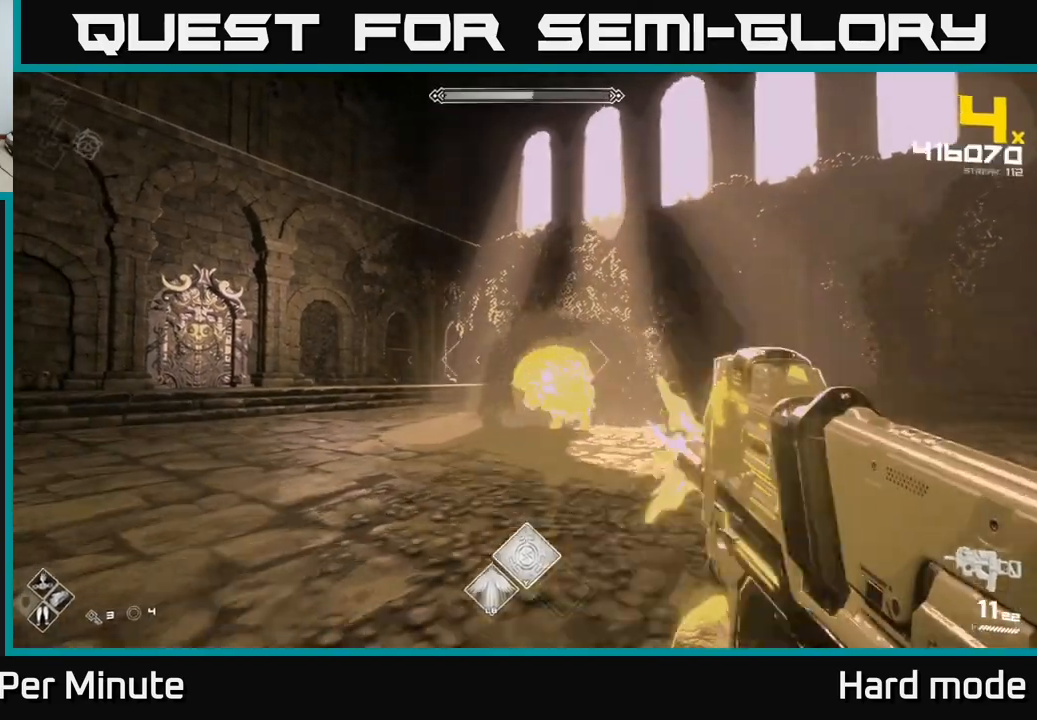
Gameplay with a controller (Xbox layout); each line is a JSON object with the inputs held at the frame after it. "events" lists button and stick changes between this image and that frame as [ms after this image, input, new state], when the widget could be followed in between.
{"buttons": ["R2"], "left_stick": "left", "right_stick": "center", "events": [[133, "R2", "down"], [133, "left_stick", "left"], [267, "R2", "up"], [350, "left_stick", "center"], [467, "left_stick", "left"], [483, "R2", "down"]]}
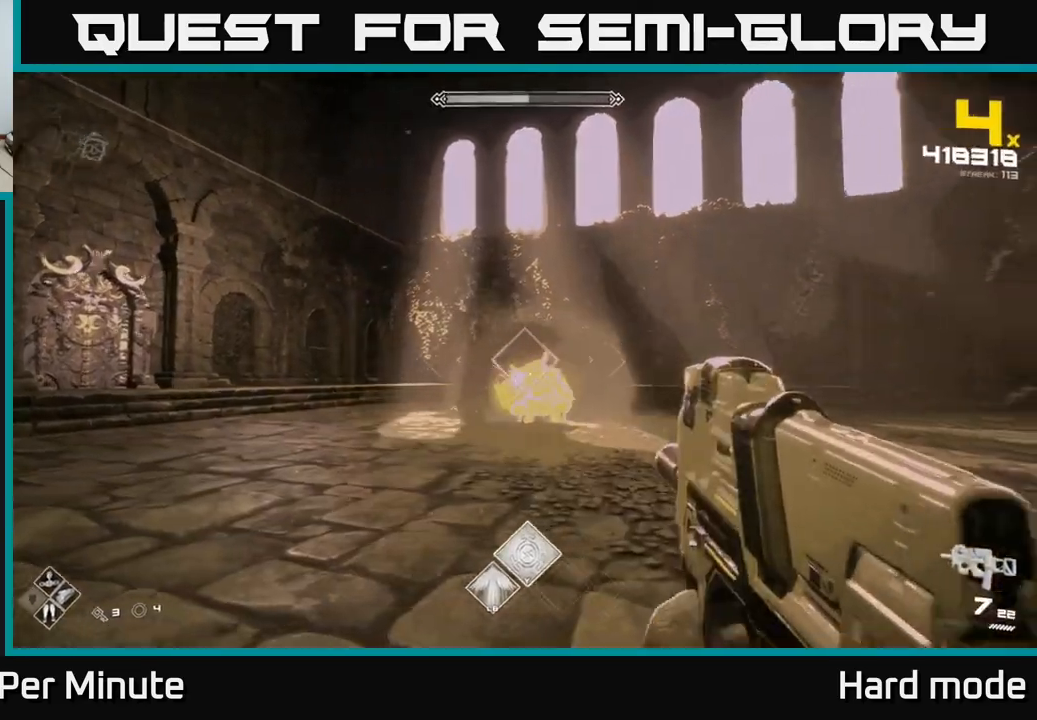
{"buttons": [], "left_stick": "left", "right_stick": "center", "events": [[83, "R2", "up"], [200, "left_stick", "center"], [283, "left_stick", "left"], [317, "R2", "down"], [417, "R2", "up"]]}
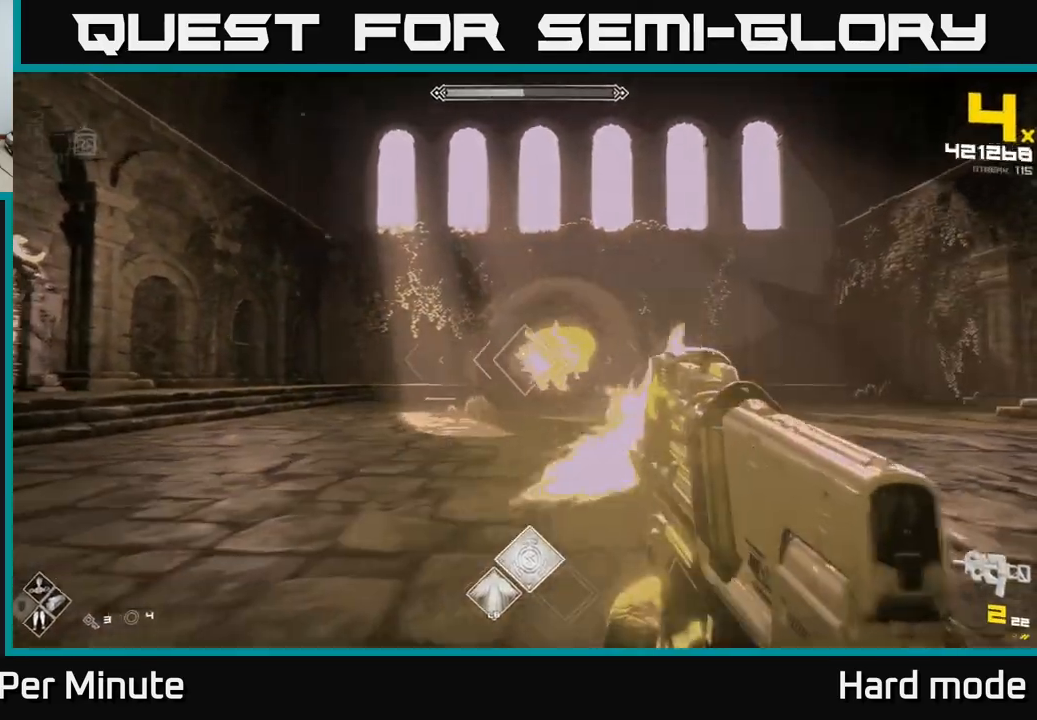
{"buttons": ["R1"], "left_stick": "left", "right_stick": "center", "events": [[150, "R1", "down"], [250, "R1", "up"], [500, "R1", "down"]]}
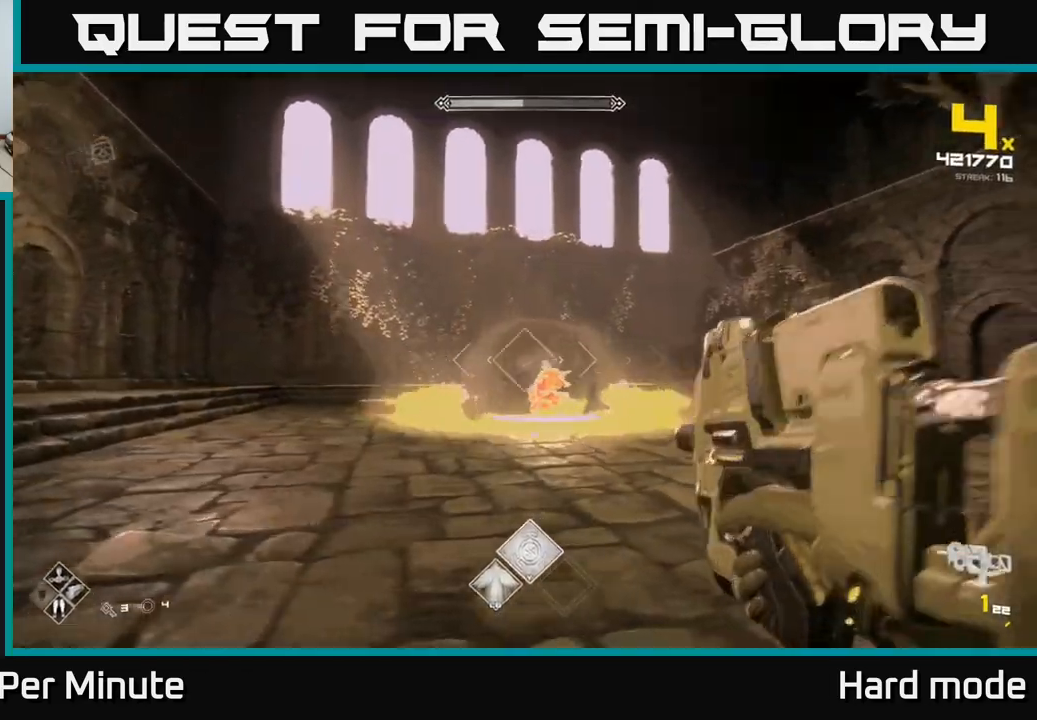
{"buttons": [], "left_stick": "left", "right_stick": "center", "events": [[83, "R1", "up"], [317, "R2", "down"], [433, "left_stick", "center"], [450, "R2", "up"], [500, "left_stick", "left"]]}
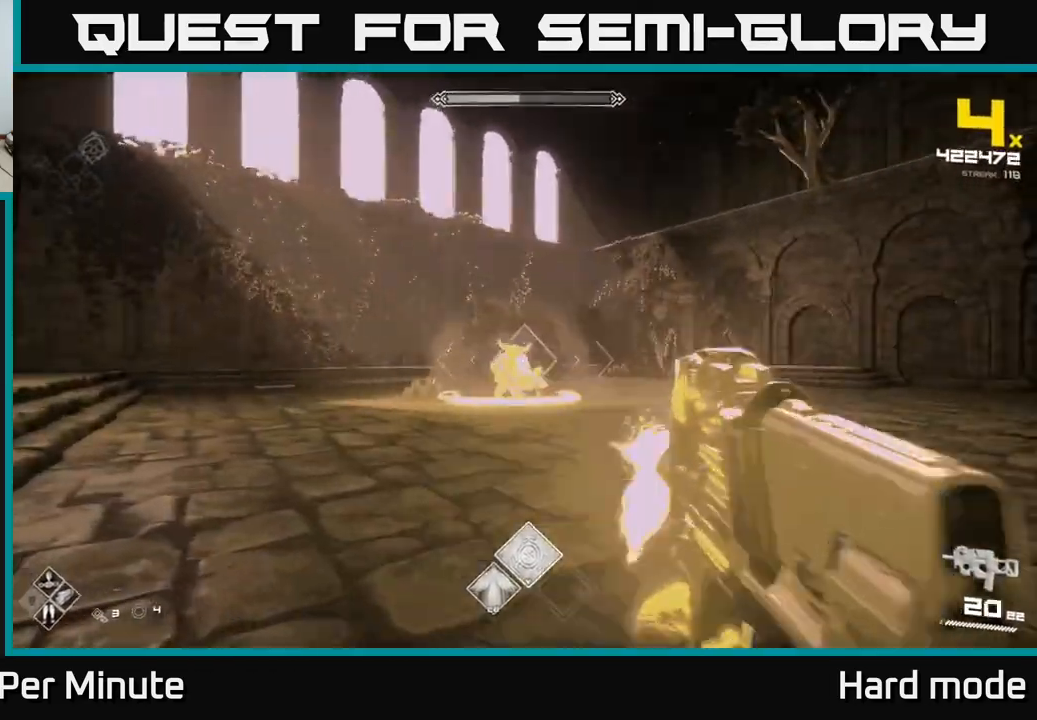
{"buttons": [], "left_stick": "center", "right_stick": "center", "events": [[150, "R2", "down"], [150, "left_stick", "center"], [283, "R2", "up"], [317, "left_stick", "left"], [467, "left_stick", "center"]]}
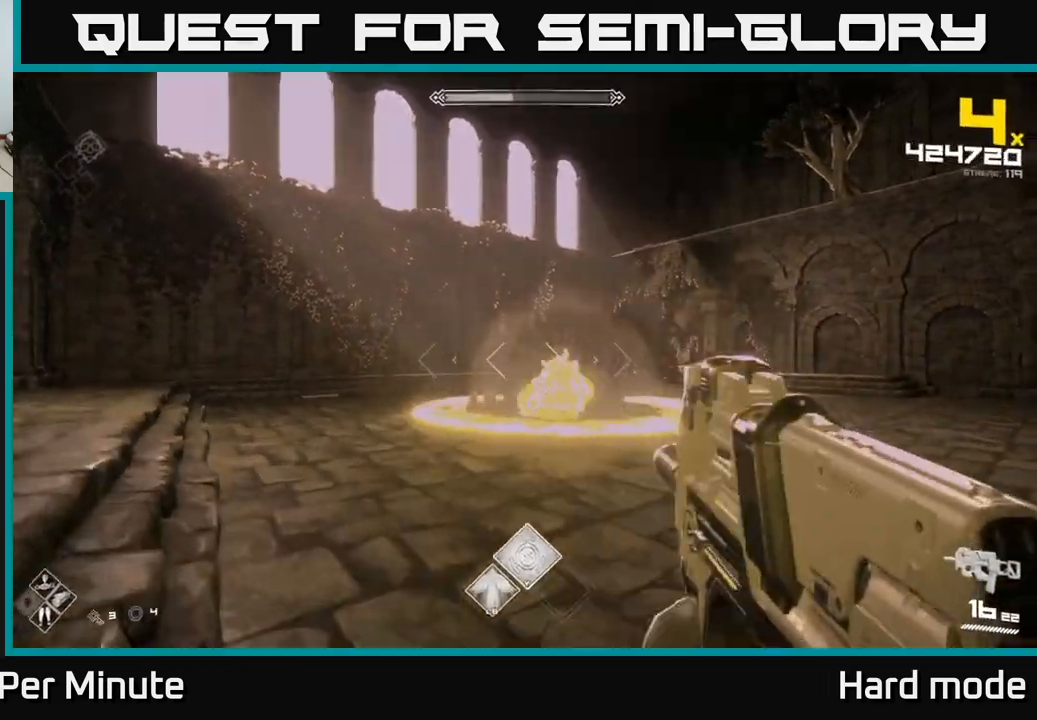
{"buttons": [], "left_stick": "left", "right_stick": "center", "events": [[17, "R2", "down"], [117, "R2", "up"], [117, "left_stick", "left"], [283, "left_stick", "center"], [350, "R2", "down"], [417, "left_stick", "left"], [450, "R2", "up"]]}
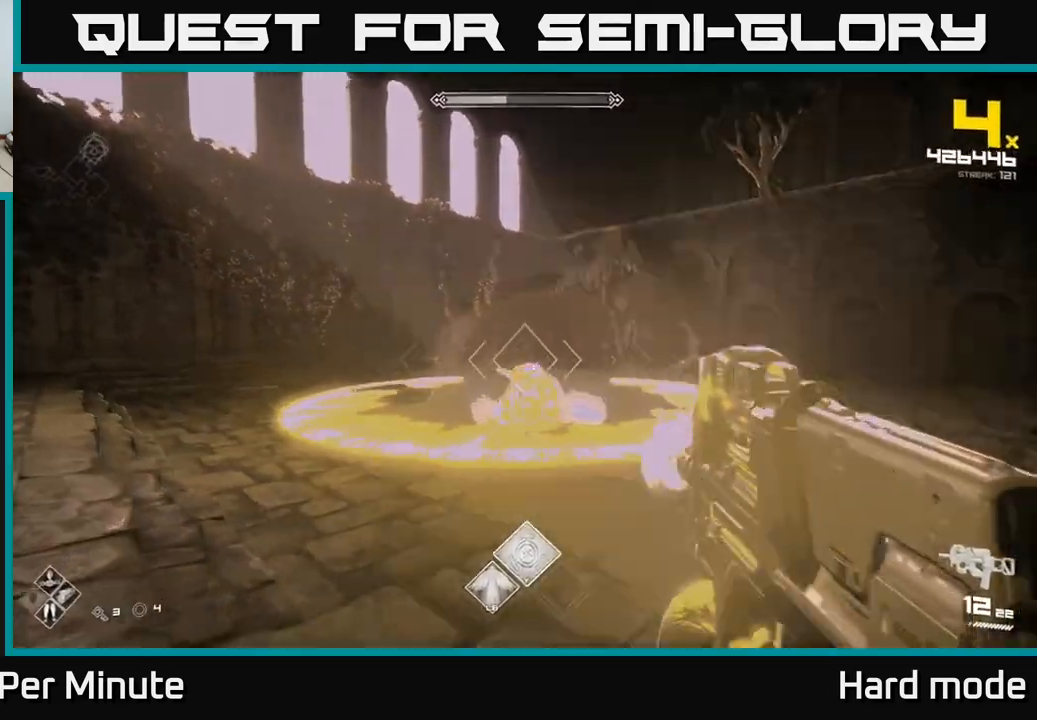
{"buttons": [], "left_stick": "left", "right_stick": "center", "events": [[83, "left_stick", "center"], [167, "left_stick", "left"], [200, "R2", "down"], [333, "R2", "up"], [400, "left_stick", "center"], [467, "left_stick", "left"]]}
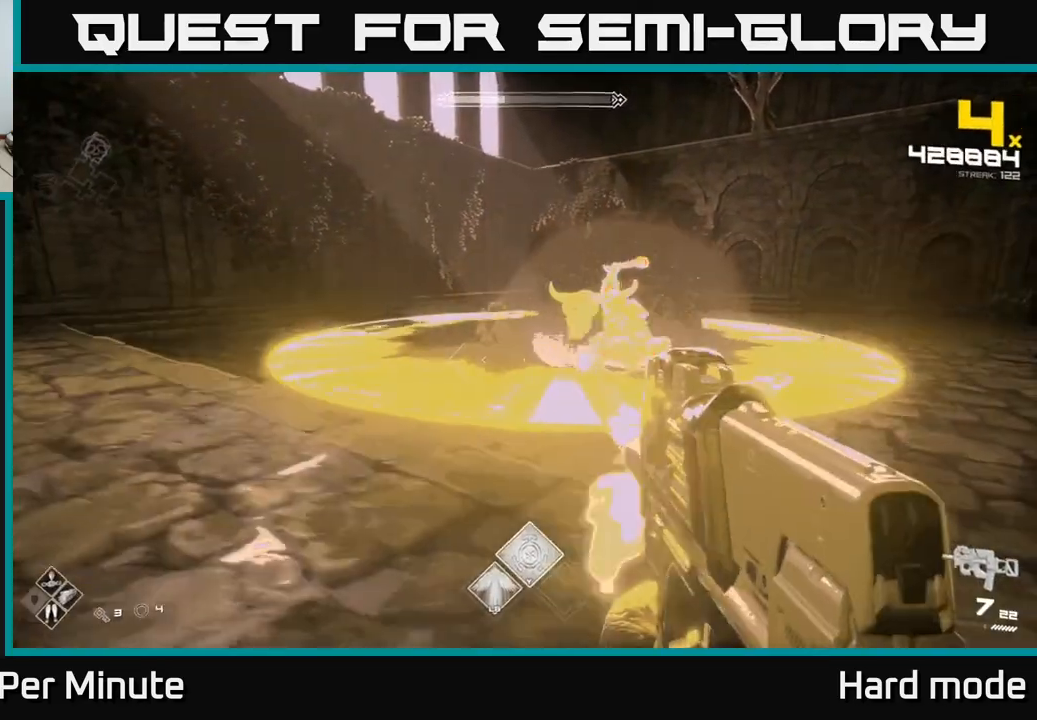
{"buttons": [], "left_stick": "up", "right_stick": "center", "events": [[67, "left_stick", "up"], [100, "A", "down"], [217, "A", "up"], [300, "left_stick", "up-left"], [417, "A", "down"], [450, "left_stick", "up"], [483, "A", "up"]]}
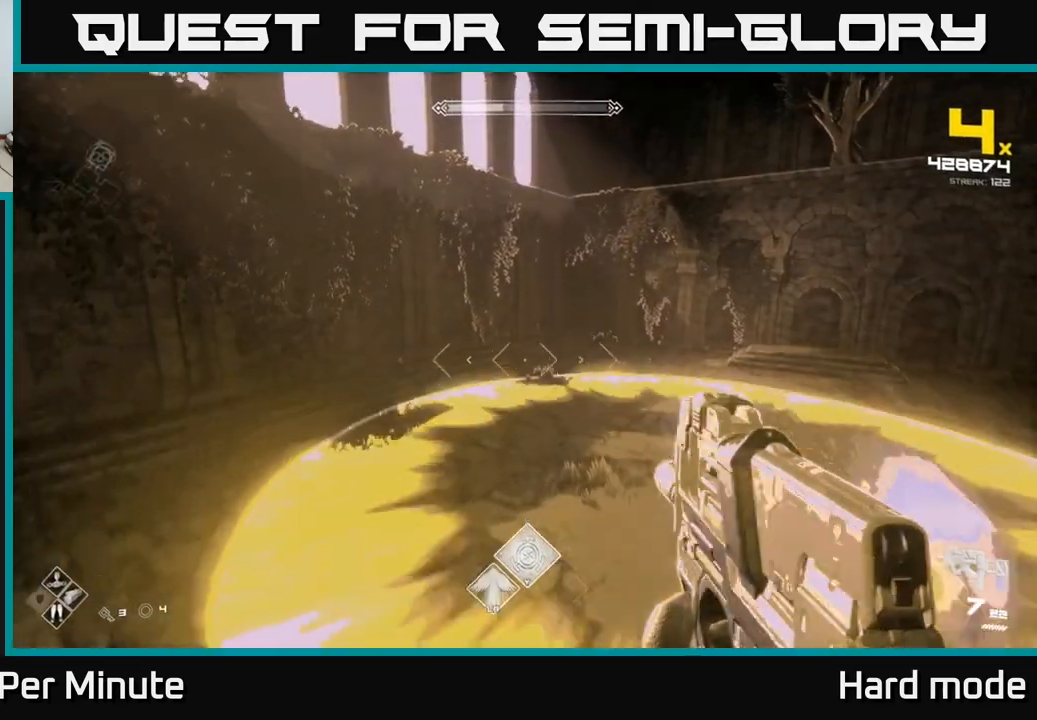
{"buttons": [], "left_stick": "left", "right_stick": "right", "events": [[117, "right_stick", "right"], [183, "left_stick", "up-left"], [200, "R1", "down"], [350, "R1", "up"], [400, "left_stick", "left"]]}
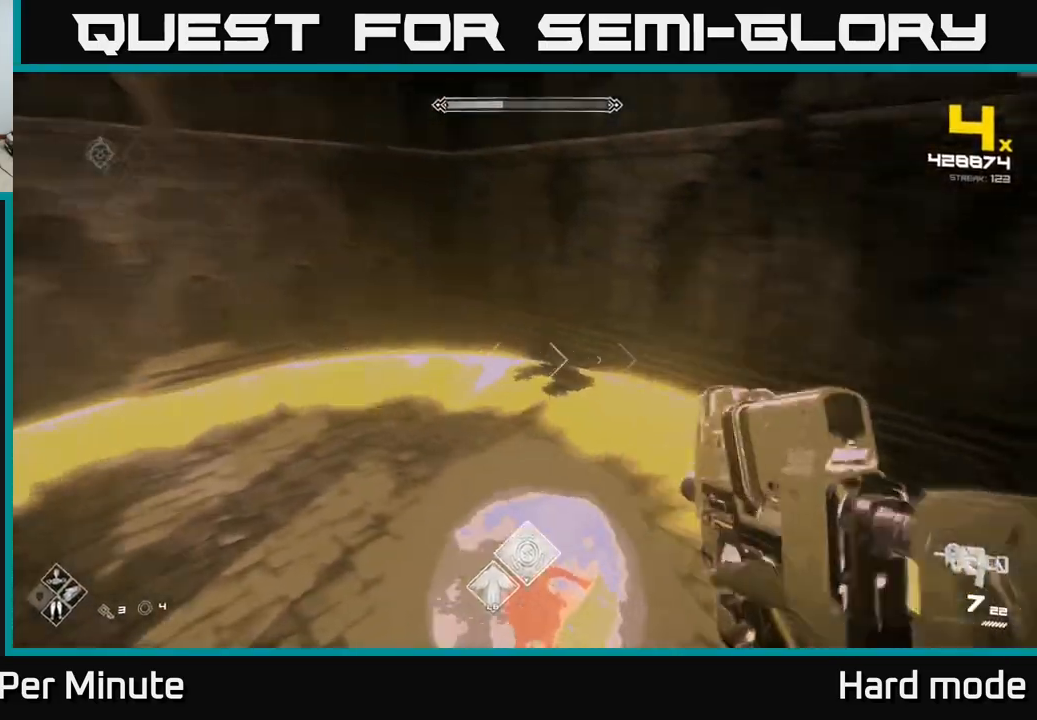
{"buttons": ["R2"], "left_stick": "left", "right_stick": "up-right", "events": [[67, "R1", "down"], [200, "R1", "up"], [250, "right_stick", "center"], [300, "left_stick", "down-left"], [350, "right_stick", "down-right"], [417, "R2", "down"], [433, "left_stick", "left"], [483, "right_stick", "up-right"]]}
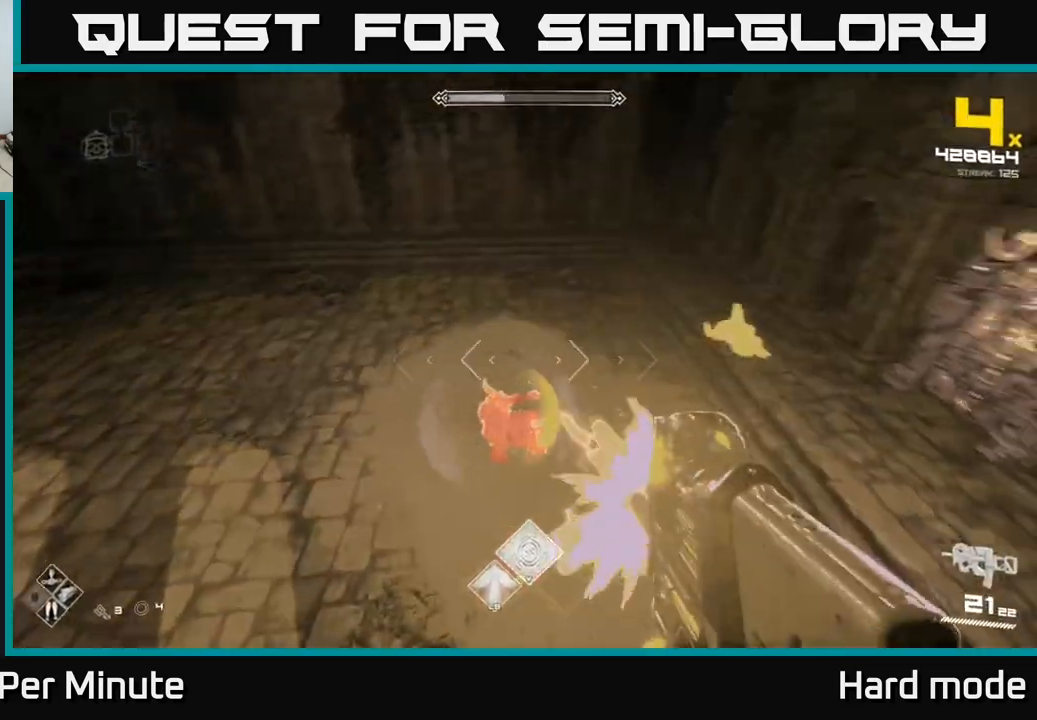
{"buttons": [], "left_stick": "up-left", "right_stick": "center", "events": [[50, "R2", "up"], [83, "right_stick", "center"], [133, "right_stick", "up-right"], [217, "right_stick", "center"], [267, "left_stick", "center"], [317, "R2", "down"], [367, "left_stick", "left"], [383, "R2", "up"], [483, "left_stick", "up-left"]]}
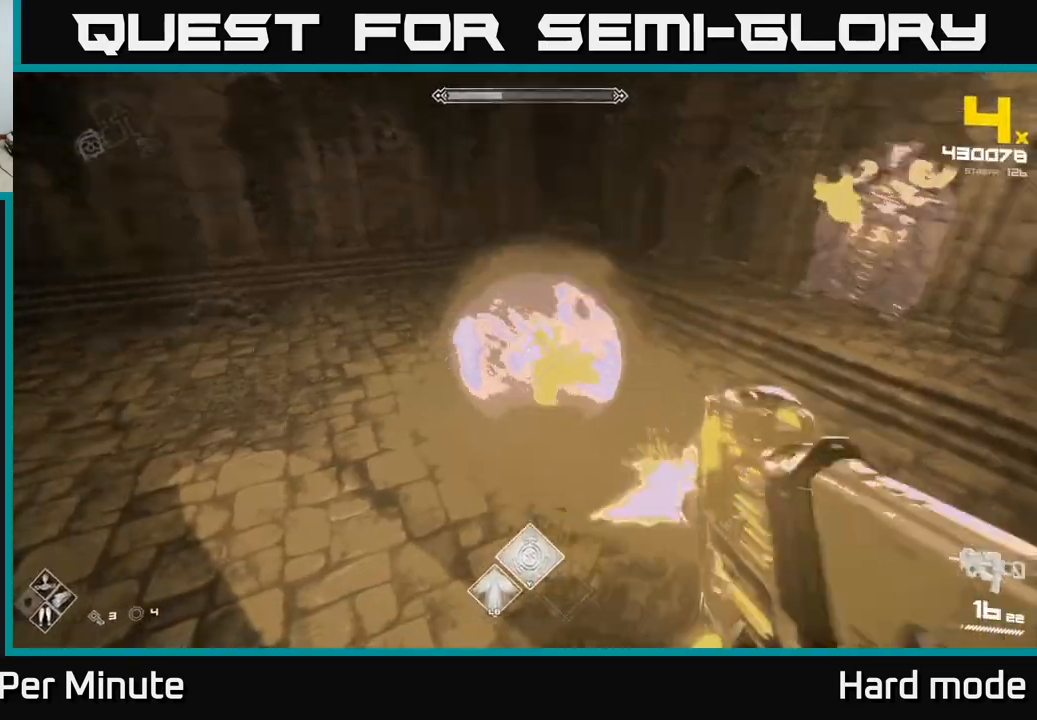
{"buttons": [], "left_stick": "left", "right_stick": "center", "events": [[17, "right_stick", "right"], [100, "R2", "down"], [133, "left_stick", "left"], [133, "right_stick", "center"], [167, "R2", "up"], [300, "right_stick", "up-right"], [417, "R2", "down"], [483, "right_stick", "center"], [500, "R2", "up"]]}
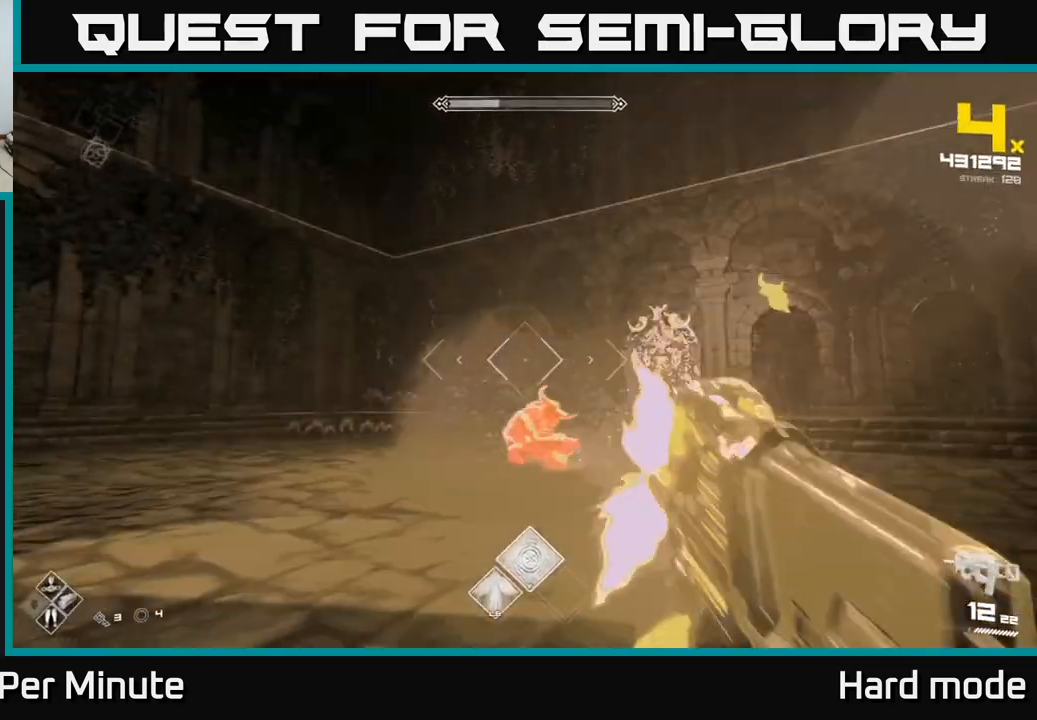
{"buttons": [], "left_stick": "center", "right_stick": "center", "events": [[33, "left_stick", "down-left"], [167, "left_stick", "center"], [200, "right_stick", "down"], [283, "R2", "down"], [283, "left_stick", "left"], [317, "right_stick", "center"], [367, "R2", "up"], [400, "left_stick", "center"]]}
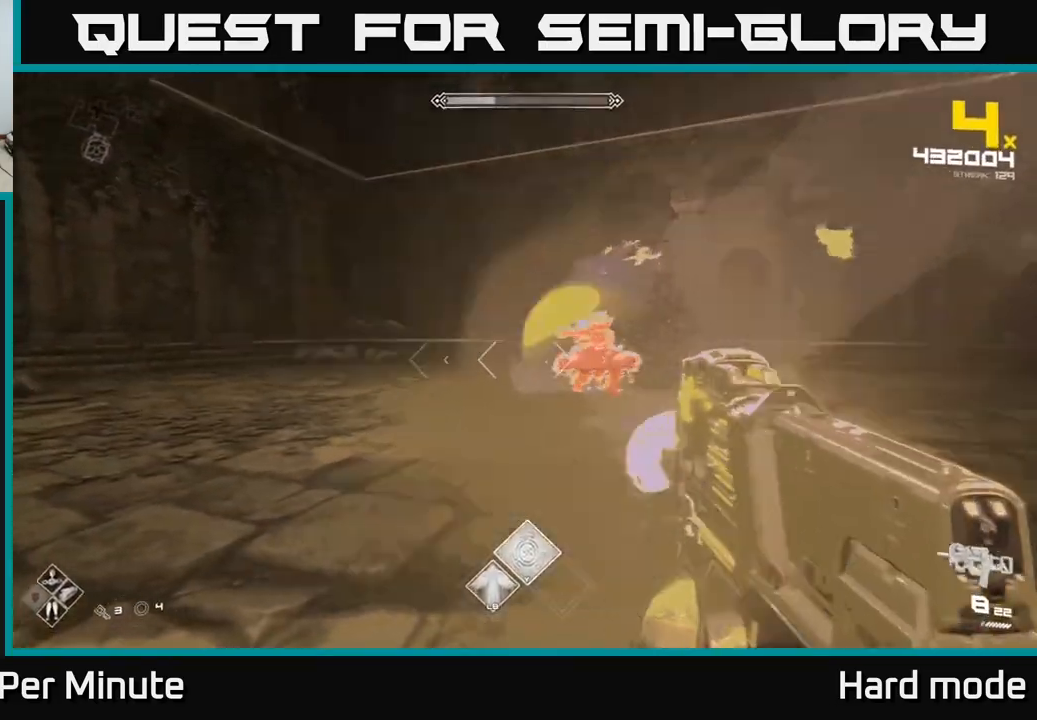
{"buttons": ["R2"], "left_stick": "center", "right_stick": "center", "events": [[33, "left_stick", "down-left"], [33, "right_stick", "right"], [83, "right_stick", "up-right"], [100, "R2", "down"], [183, "right_stick", "center"], [200, "R2", "up"], [233, "left_stick", "center"], [333, "left_stick", "down-left"], [417, "right_stick", "down-right"], [433, "R2", "down"], [483, "right_stick", "center"], [500, "left_stick", "center"]]}
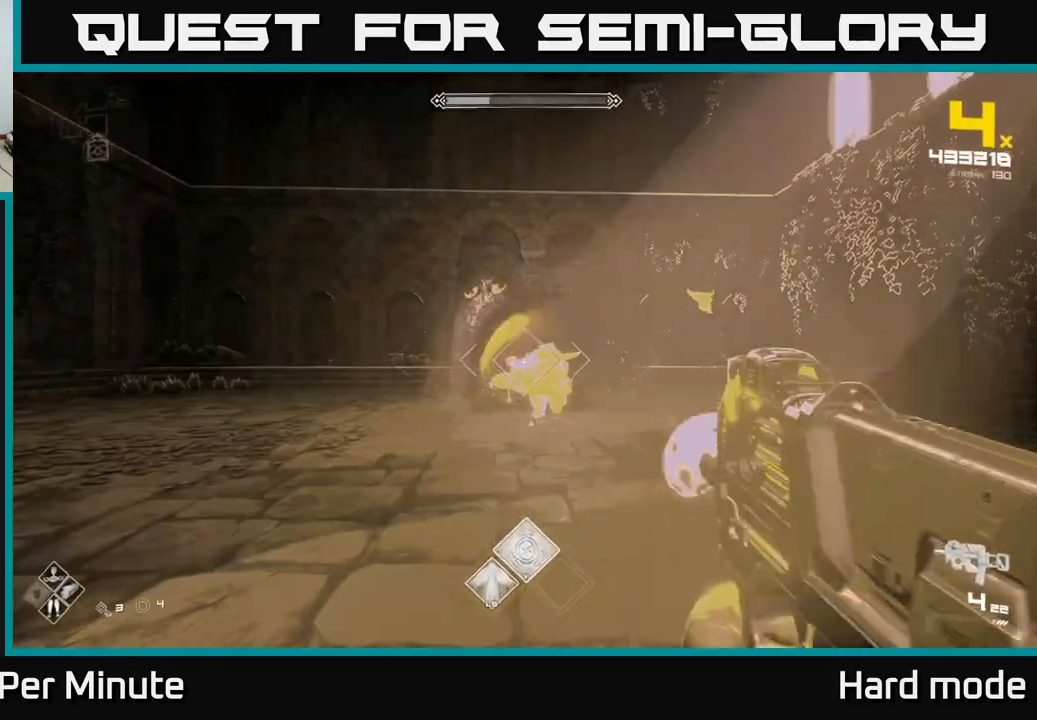
{"buttons": [], "left_stick": "down-left", "right_stick": "center", "events": [[50, "R2", "up"], [150, "left_stick", "down-left"], [283, "R2", "down"], [300, "right_stick", "right"], [367, "R2", "up"], [367, "right_stick", "center"]]}
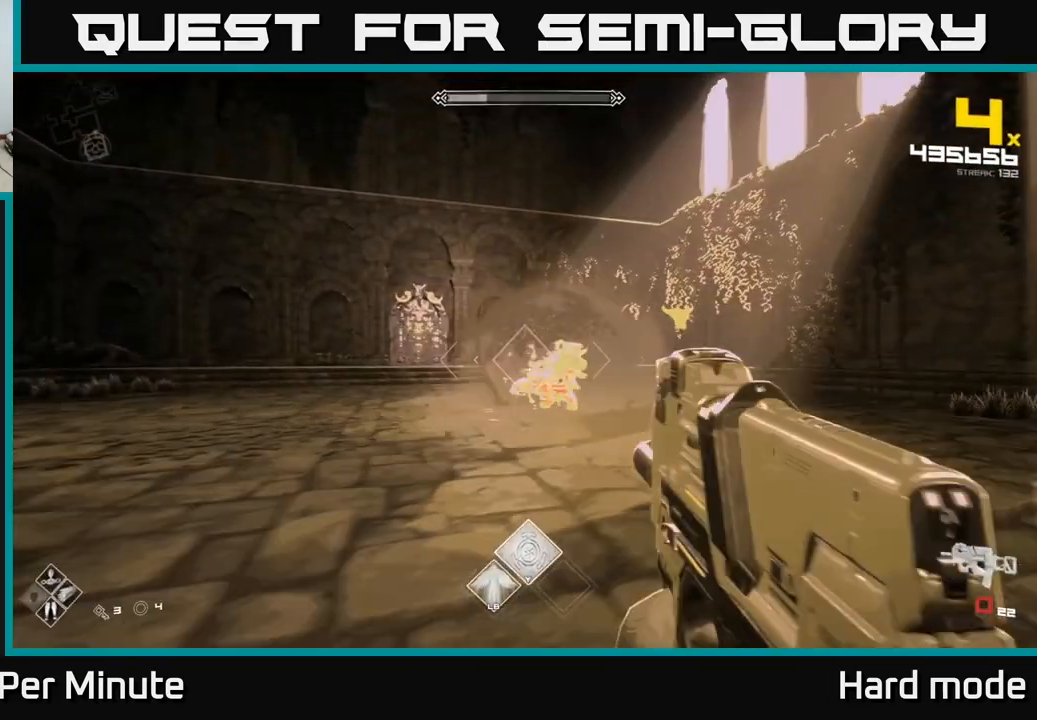
{"buttons": ["R1"], "left_stick": "left", "right_stick": "right", "events": [[50, "left_stick", "left"], [117, "R1", "down"], [150, "right_stick", "right"], [233, "R1", "up"], [267, "left_stick", "down-left"], [283, "right_stick", "center"], [483, "R1", "down"], [483, "left_stick", "left"], [500, "right_stick", "right"]]}
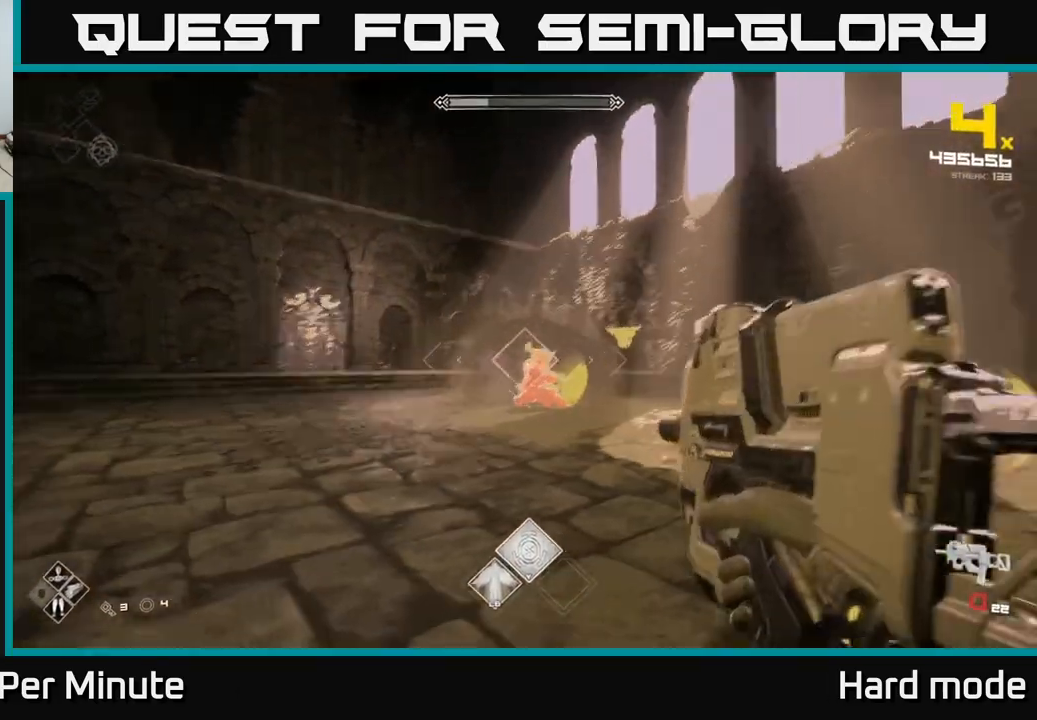
{"buttons": [], "left_stick": "center", "right_stick": "center", "events": [[83, "right_stick", "center"], [117, "R1", "up"], [150, "left_stick", "center"], [333, "left_stick", "left"], [350, "R2", "down"], [417, "R2", "up"], [500, "left_stick", "center"]]}
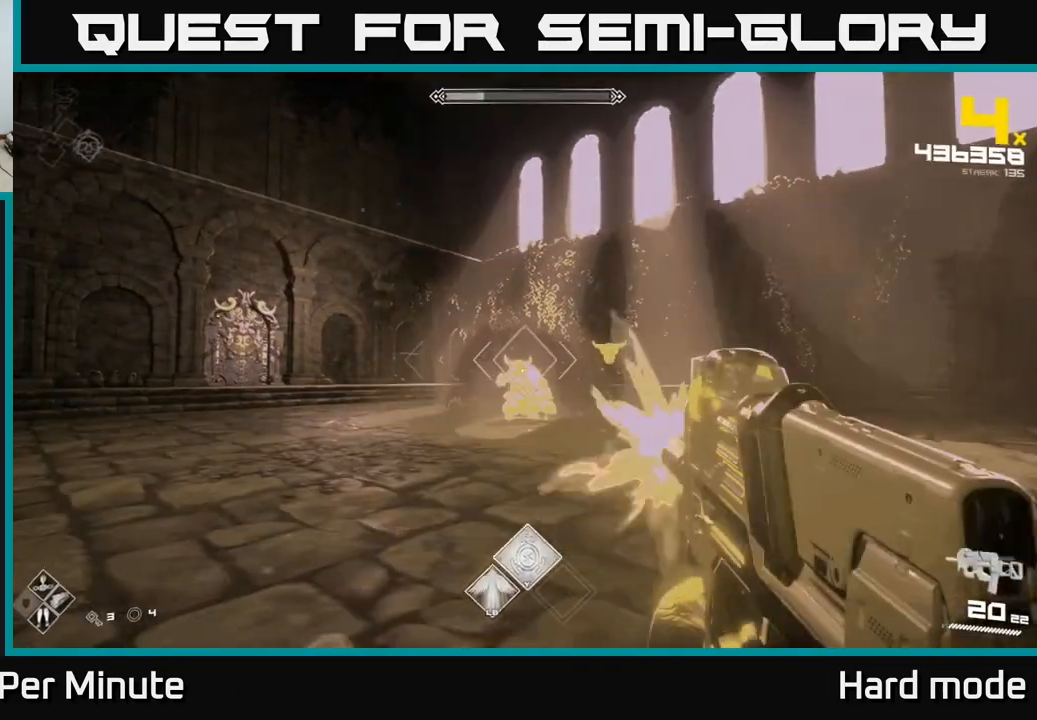
{"buttons": [], "left_stick": "left", "right_stick": "center", "events": [[167, "left_stick", "left"], [200, "R2", "down"], [300, "R2", "up"], [300, "left_stick", "center"], [400, "left_stick", "left"]]}
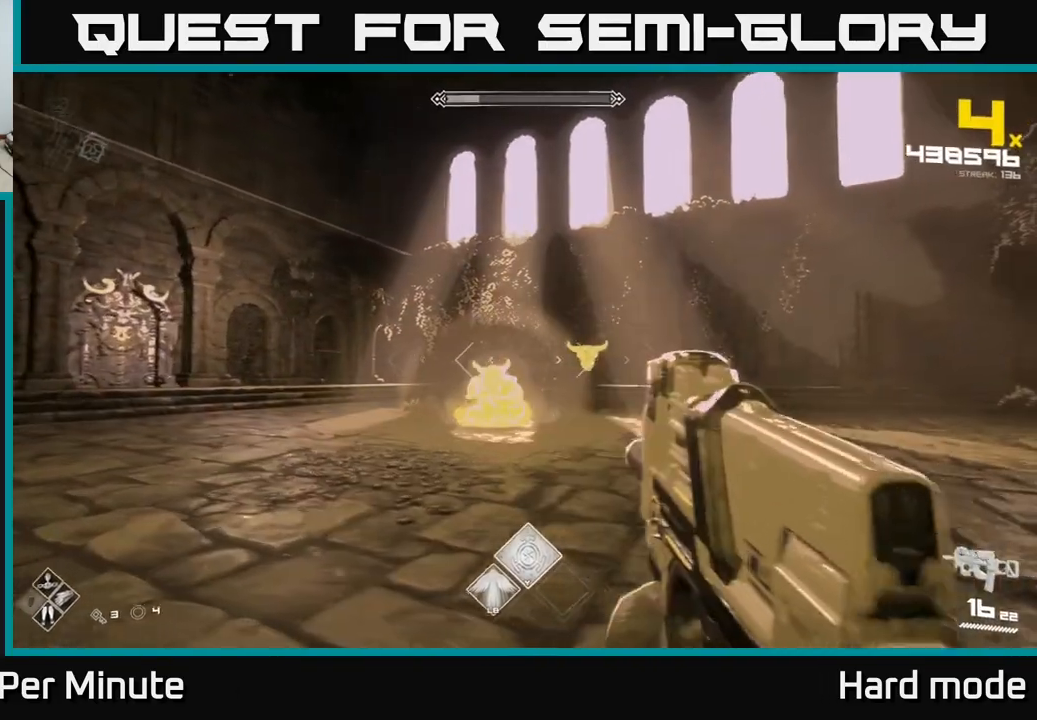
{"buttons": [], "left_stick": "down-left", "right_stick": "center", "events": [[50, "R2", "down"], [100, "left_stick", "down-left"], [150, "R2", "up"], [200, "left_stick", "center"], [333, "left_stick", "down-left"], [367, "R2", "down"], [467, "R2", "up"]]}
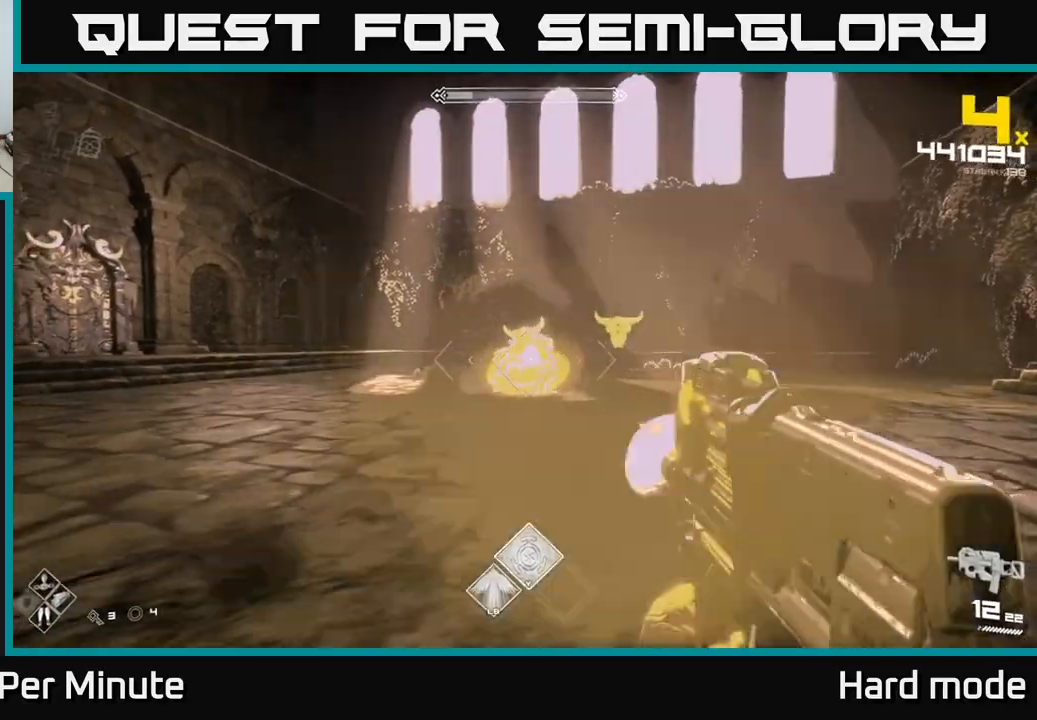
{"buttons": [], "left_stick": "left", "right_stick": "center", "events": [[33, "left_stick", "center"], [133, "left_stick", "left"], [183, "R2", "down"], [200, "right_stick", "right"], [267, "R2", "up"], [350, "left_stick", "center"], [350, "right_stick", "center"], [483, "left_stick", "left"]]}
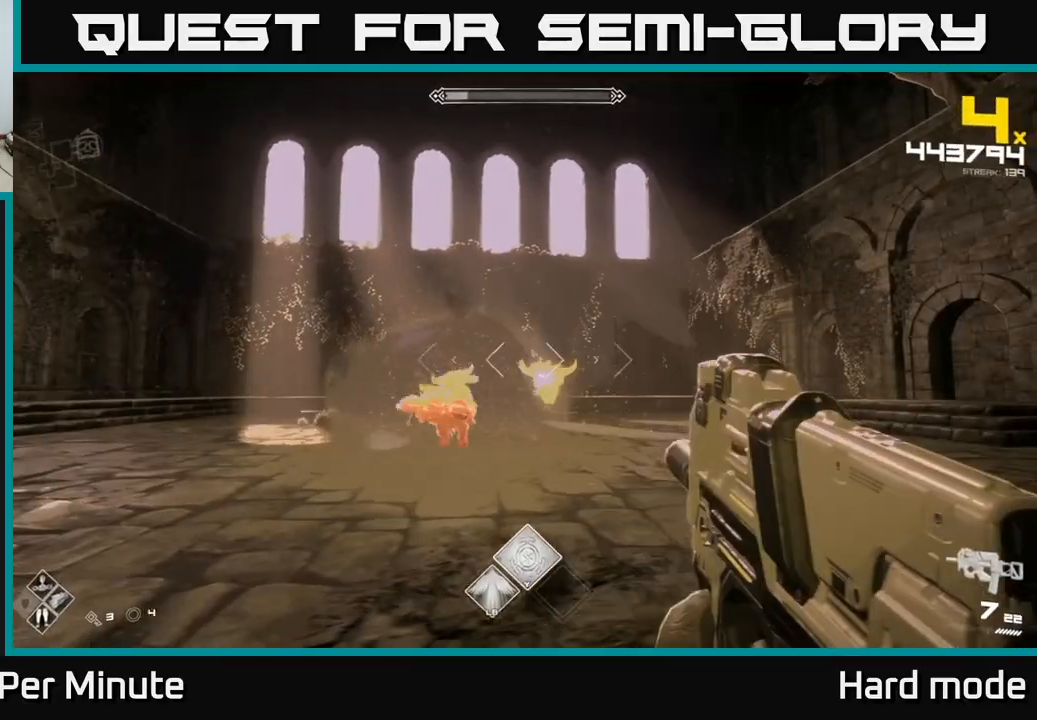
{"buttons": [], "left_stick": "left", "right_stick": "center", "events": [[50, "R2", "down"], [100, "left_stick", "center"], [150, "R2", "up"], [200, "left_stick", "left"], [383, "R2", "down"], [383, "right_stick", "right"], [400, "left_stick", "center"], [467, "left_stick", "left"], [483, "R2", "up"], [500, "right_stick", "center"]]}
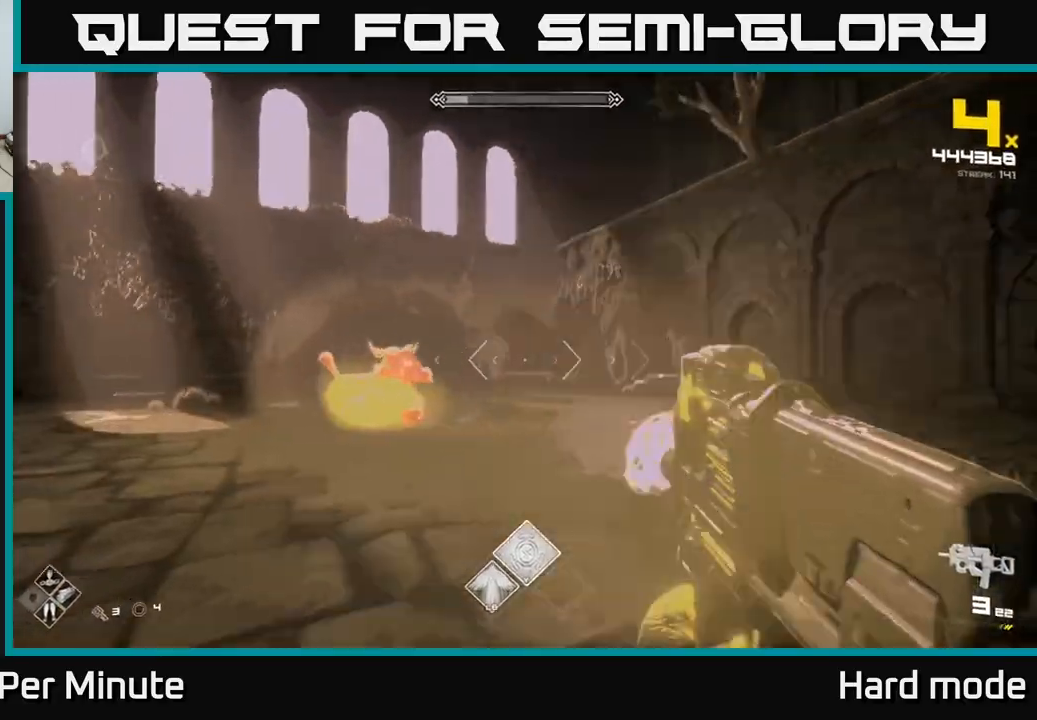
{"buttons": [], "left_stick": "left", "right_stick": "center", "events": [[233, "R1", "down"], [333, "R1", "up"]]}
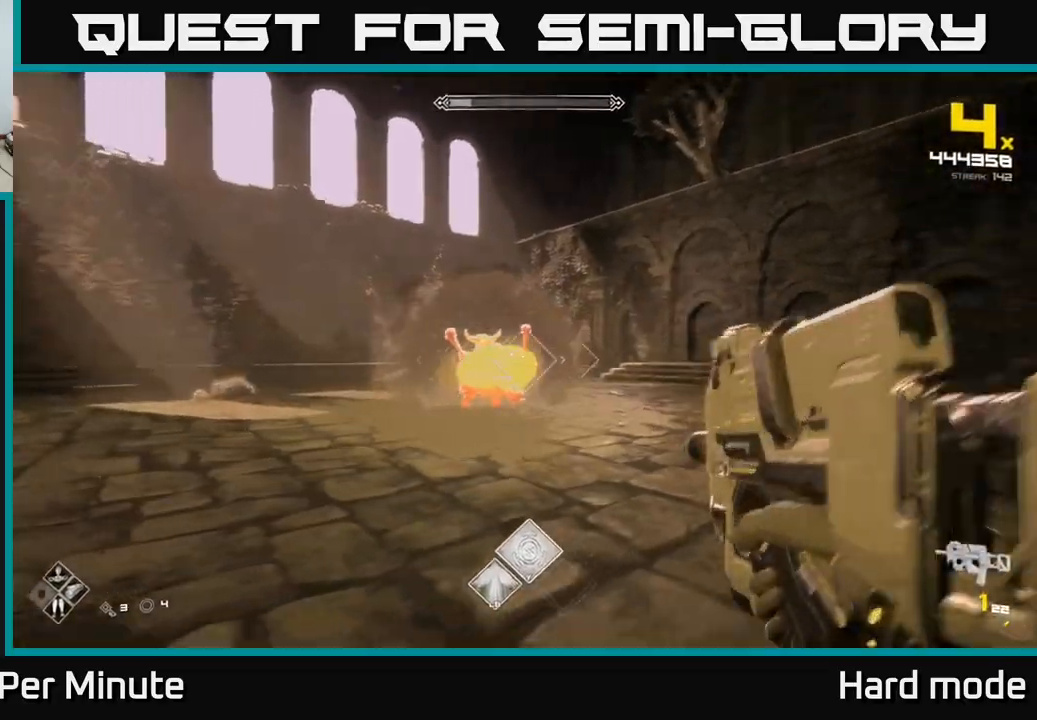
{"buttons": ["R2"], "left_stick": "left", "right_stick": "center", "events": [[50, "R1", "down"], [183, "R1", "up"], [483, "R2", "down"]]}
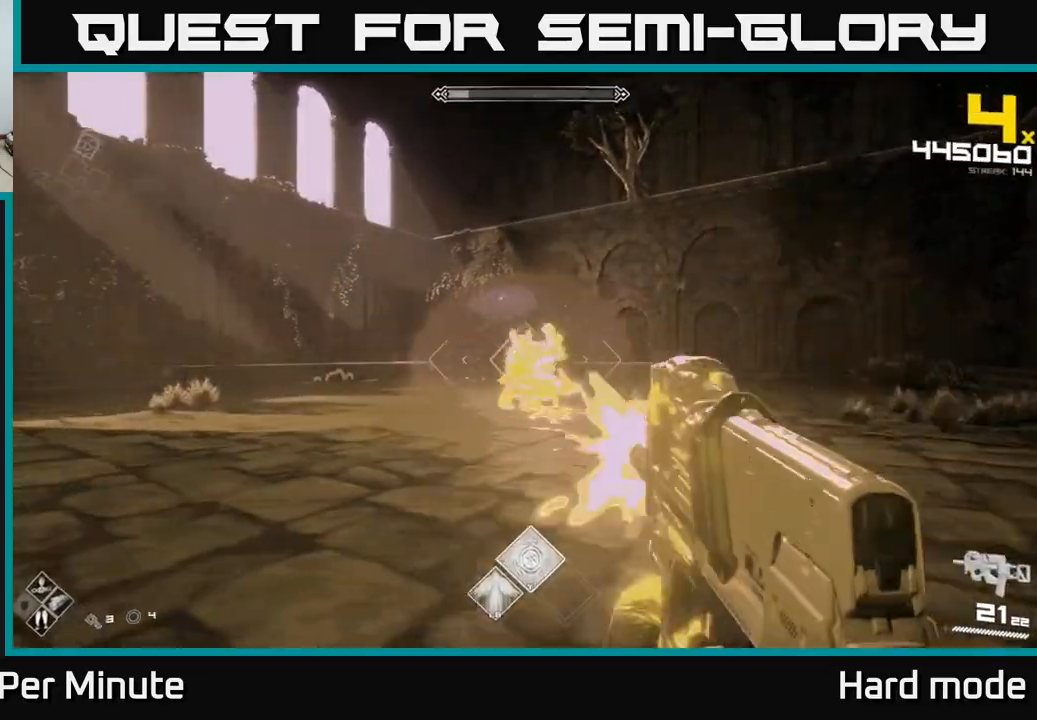
{"buttons": [], "left_stick": "up-left", "right_stick": "center", "events": [[83, "R2", "up"], [117, "right_stick", "down-right"], [217, "right_stick", "center"], [267, "R2", "down"], [367, "R2", "up"], [450, "left_stick", "up-left"]]}
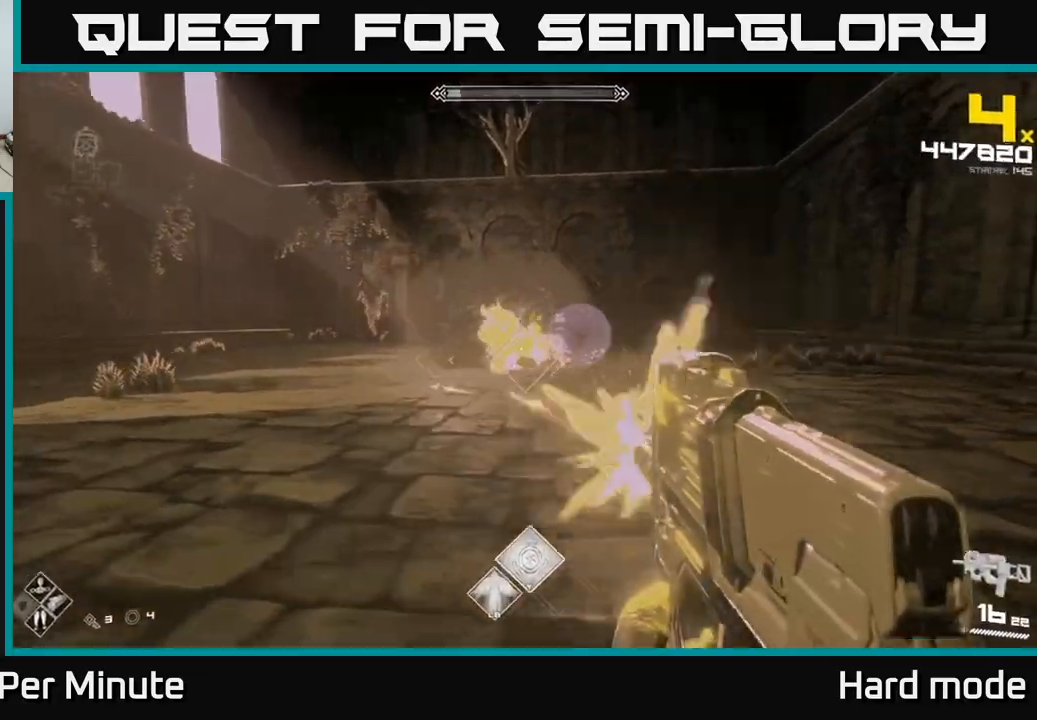
{"buttons": [], "left_stick": "left", "right_stick": "center", "events": [[67, "R2", "down"], [67, "left_stick", "left"], [133, "R2", "up"], [350, "right_stick", "right"], [383, "R2", "down"], [433, "right_stick", "center"], [483, "R2", "up"]]}
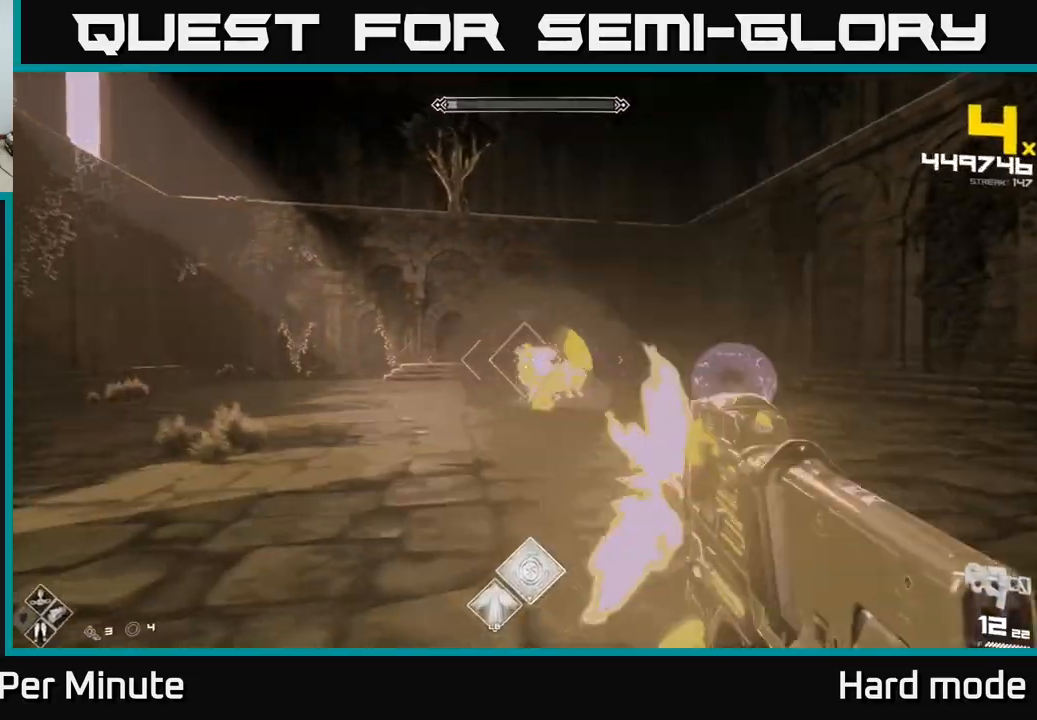
{"buttons": [], "left_stick": "center", "right_stick": "center", "events": [[83, "left_stick", "up-left"], [200, "right_stick", "right"], [250, "R2", "down"], [283, "right_stick", "center"], [317, "R2", "up"], [367, "left_stick", "center"]]}
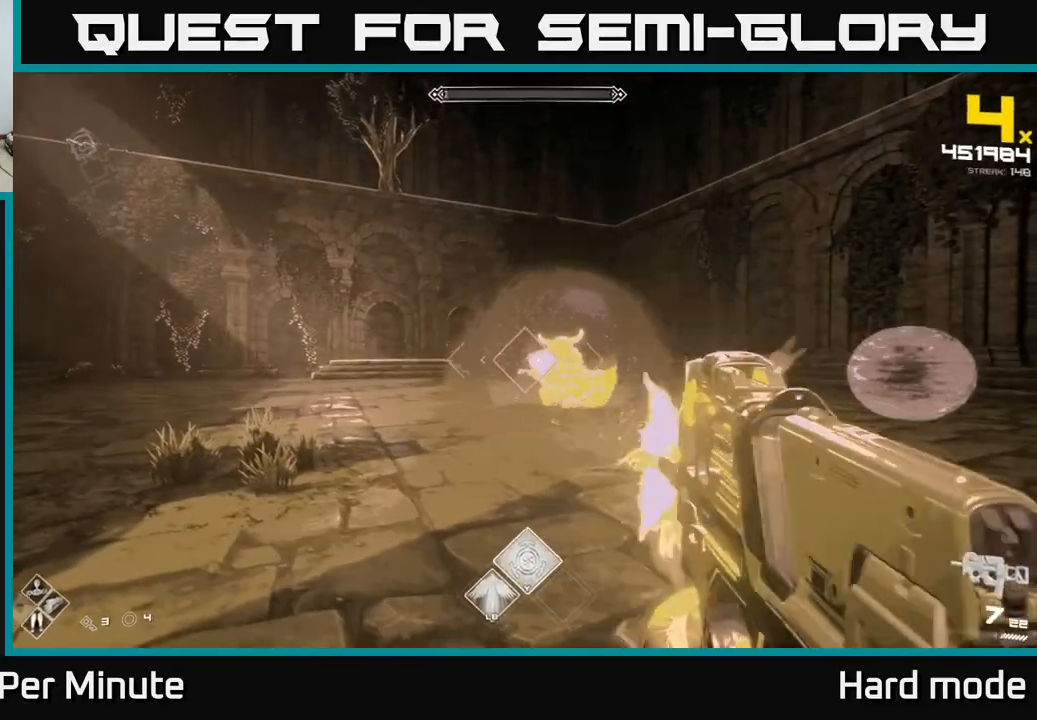
{"buttons": ["R2"], "left_stick": "left", "right_stick": "center", "events": [[67, "right_stick", "up-right"], [83, "R2", "down"], [83, "left_stick", "up-left"], [133, "right_stick", "center"], [167, "R2", "up"], [217, "left_stick", "center"], [333, "left_stick", "left"], [450, "R2", "down"]]}
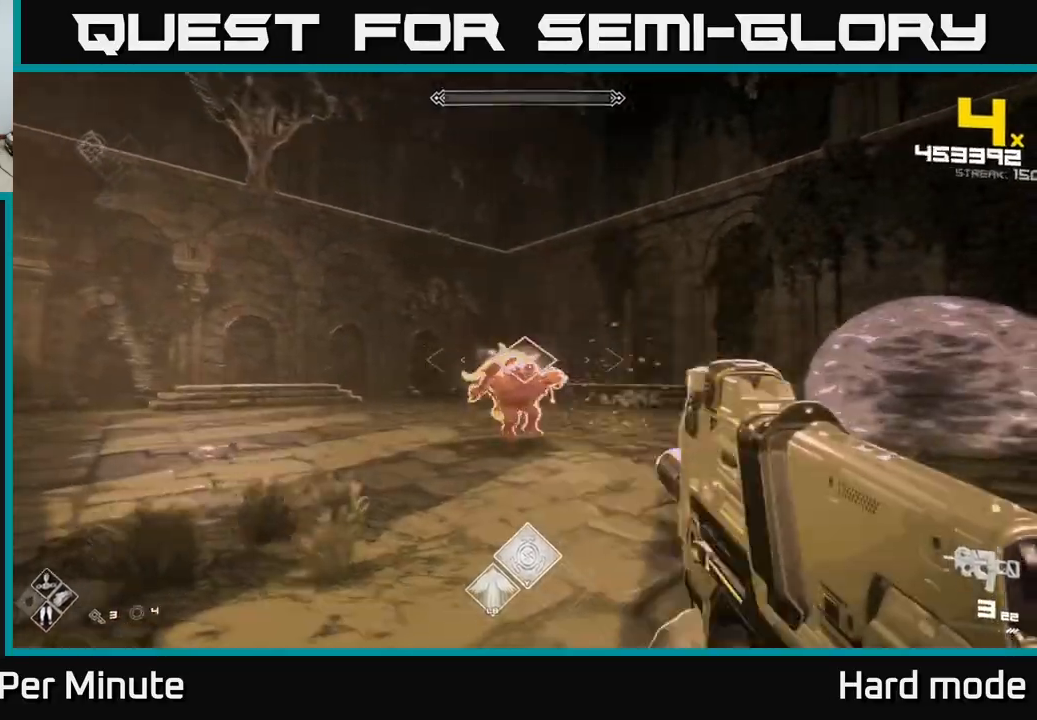
{"buttons": [], "left_stick": "center", "right_stick": "center", "events": [[67, "R2", "up"], [250, "right_stick", "right"], [283, "R1", "down"], [400, "R1", "up"], [400, "right_stick", "center"], [483, "left_stick", "center"]]}
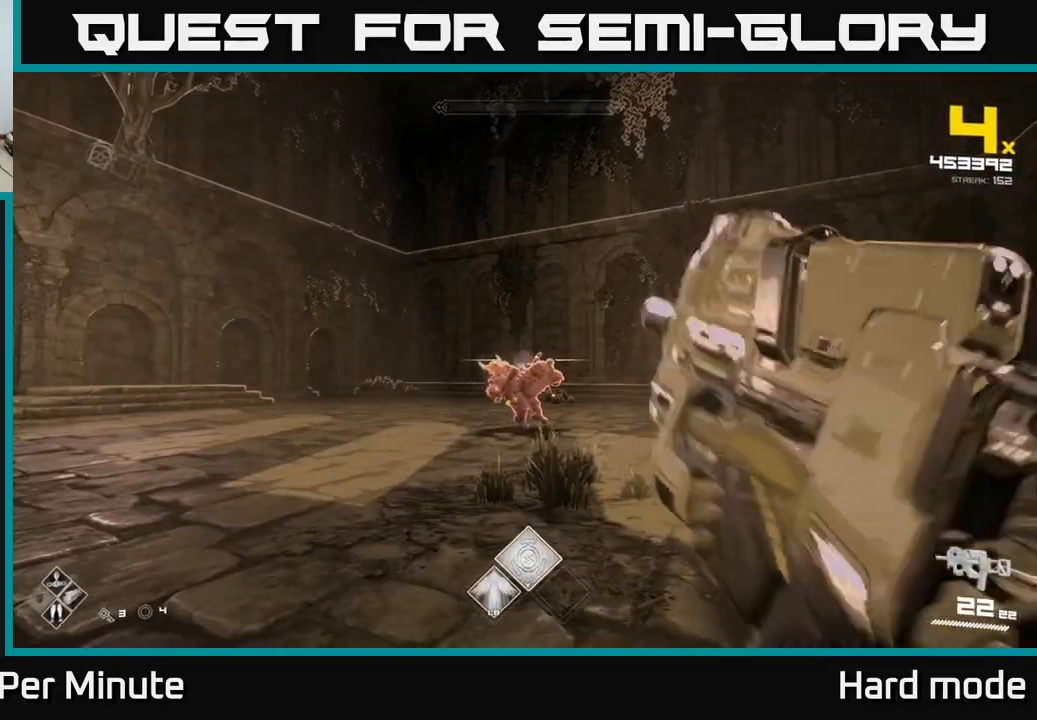
{"buttons": [], "left_stick": "center", "right_stick": "center", "events": [[17, "R1", "down"], [67, "left_stick", "up"], [117, "R1", "up"], [250, "R2", "down"], [250, "left_stick", "center"], [333, "R2", "up"], [400, "R2", "down"], [483, "R2", "up"]]}
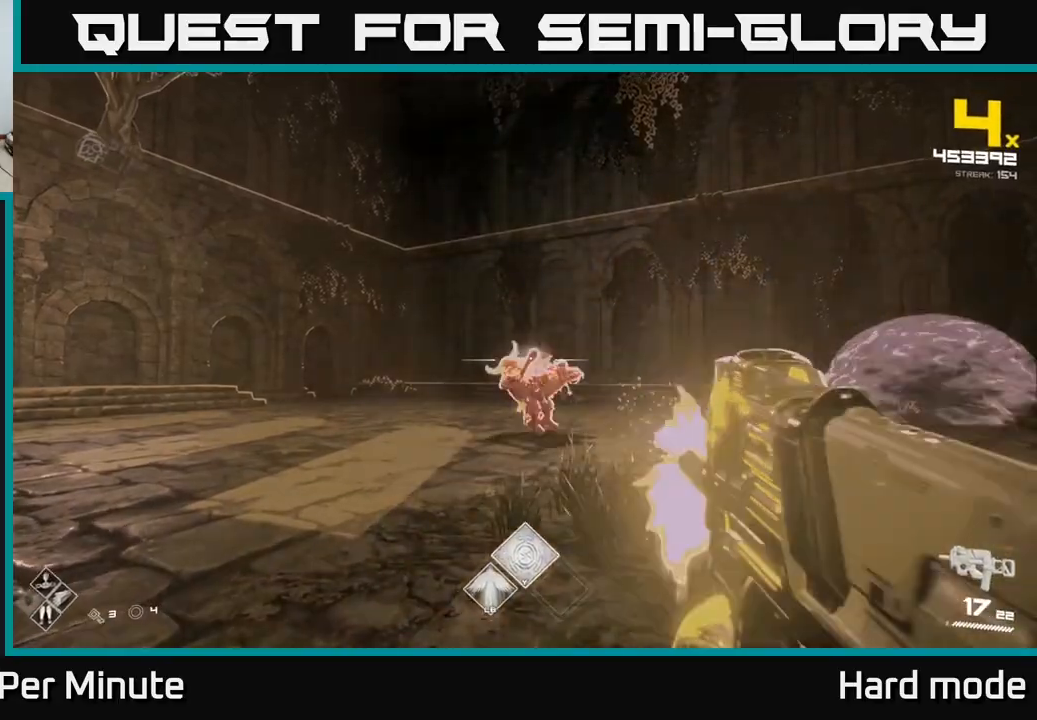
{"buttons": [], "left_stick": "up", "right_stick": "center", "events": [[67, "R2", "down"], [183, "R2", "up"], [267, "R2", "down"], [317, "R2", "up"], [400, "R2", "down"], [400, "left_stick", "up"], [483, "R2", "up"]]}